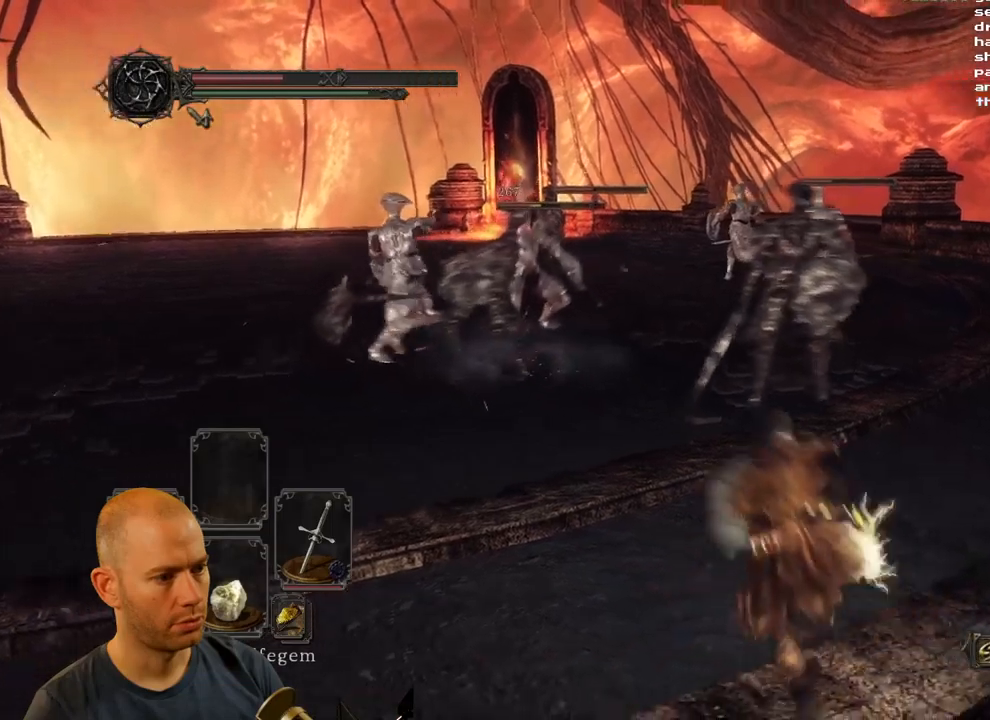
Gameplay with a controller (PlayStation layout); each line is a JSON object with the inputs held at the frame after it (dt_ms = milliseconds from this image to that frame). "events" lists button and stick changes between this image and that frame as [ms after this image, input, new state], when the widget could be followed in between.
{"dt_ms": 1000, "buttons": ["CIRCLE"], "left_stick": "down", "right_stick": "center"}
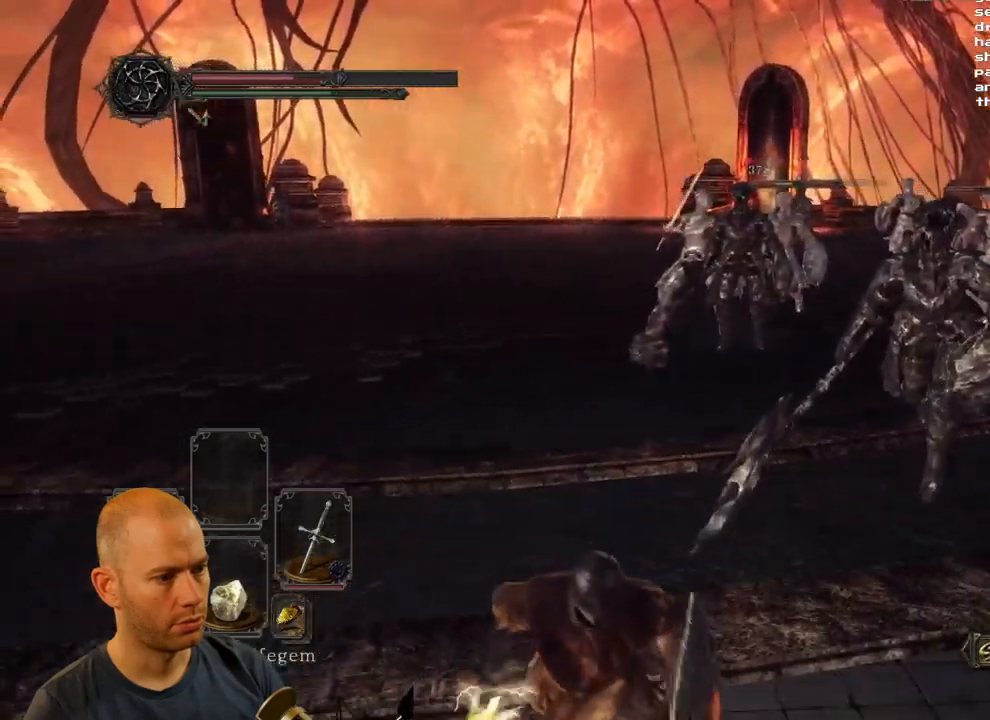
{"dt_ms": 500, "buttons": [], "left_stick": "down-right", "right_stick": "center", "events": [[50, "CIRCLE", "up"], [100, "left_stick", "down-right"]]}
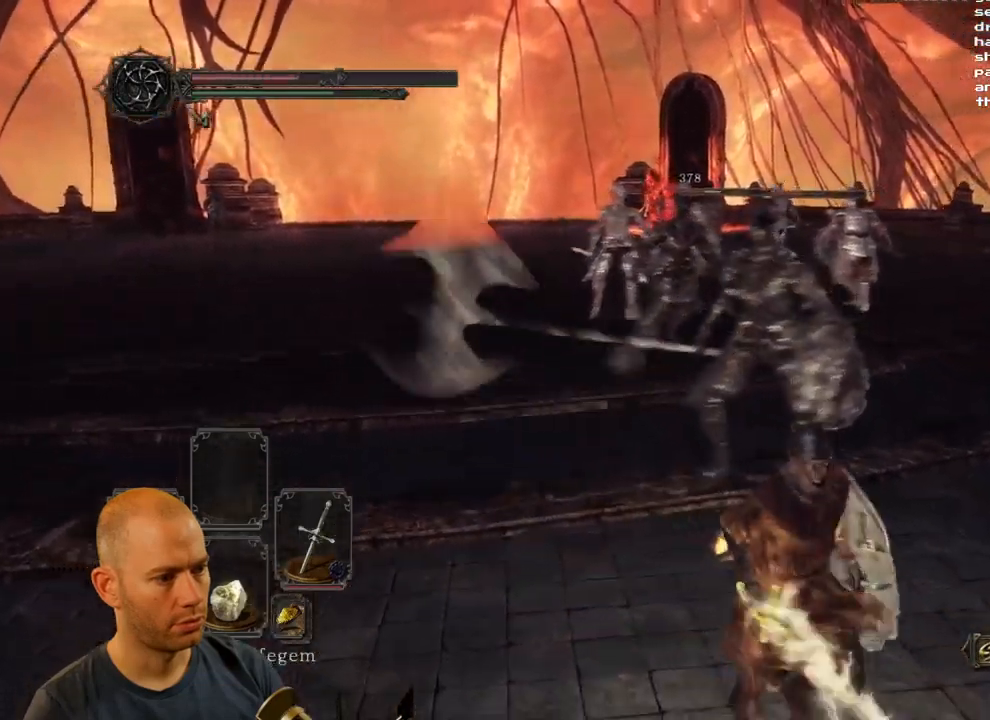
{"dt_ms": 500, "buttons": ["CIRCLE"], "left_stick": "down", "right_stick": "center"}
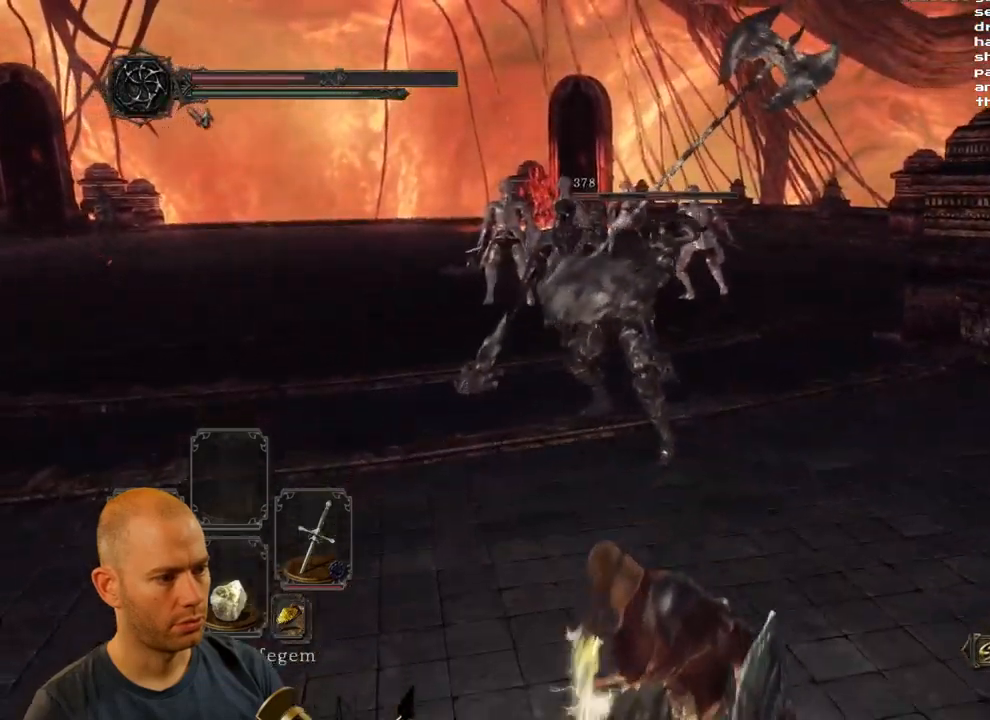
{"dt_ms": 500, "buttons": [], "left_stick": "down", "right_stick": "center", "events": [[34, "CIRCLE", "up"], [134, "SQUARE", "down"], [250, "SQUARE", "up"], [317, "SQUARE", "down"], [467, "SQUARE", "up"]]}
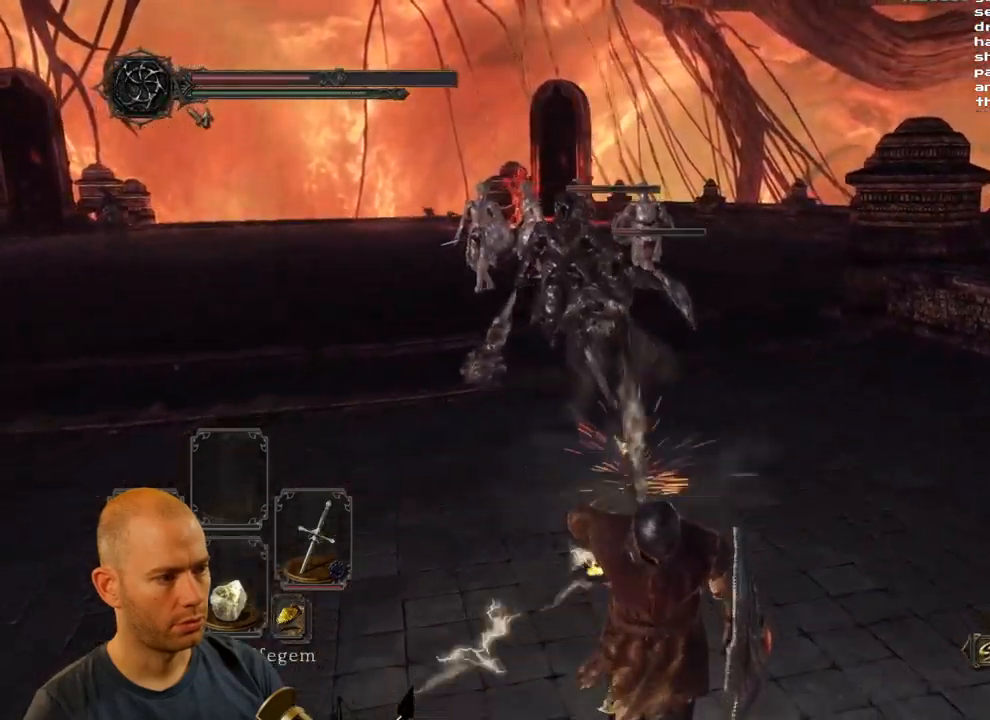
{"dt_ms": 500, "buttons": [], "left_stick": "down", "right_stick": "center", "events": []}
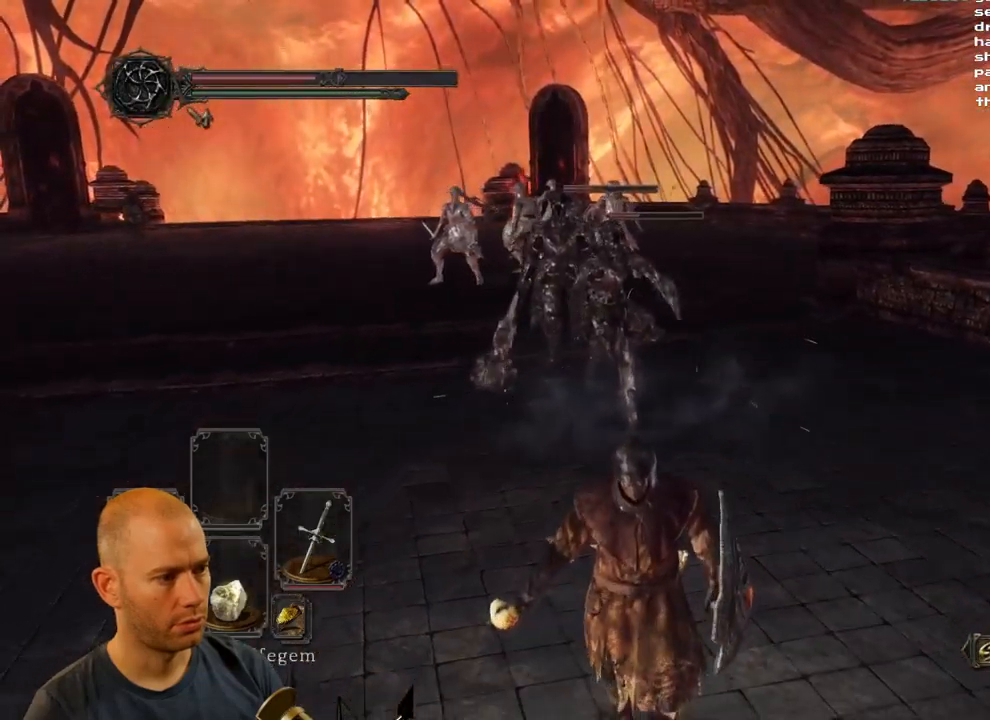
{"dt_ms": 500, "buttons": [], "left_stick": "down", "right_stick": "center", "events": []}
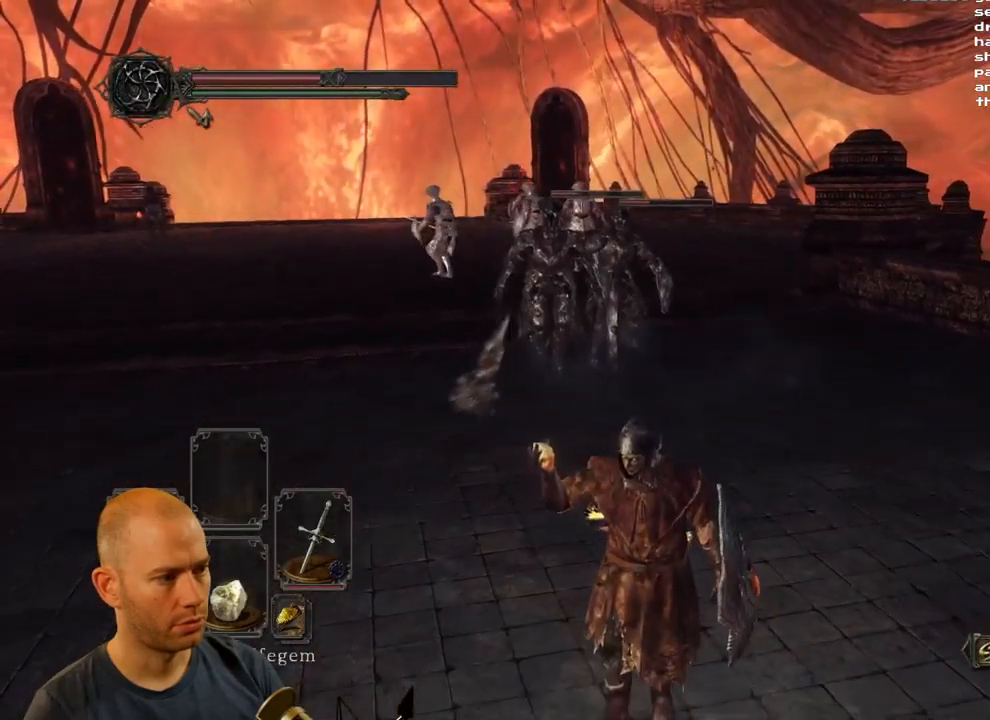
{"dt_ms": 500, "buttons": [], "left_stick": "down", "right_stick": "right", "events": [[500, "right_stick", "right"]]}
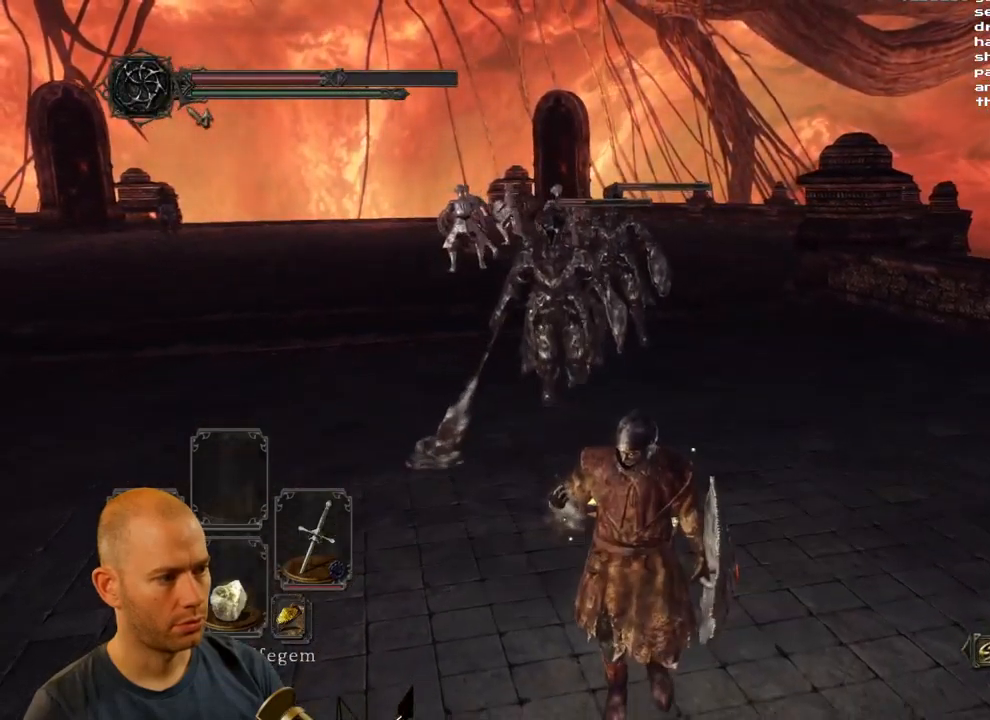
{"dt_ms": 500, "buttons": [], "left_stick": "down", "right_stick": "center", "events": [[200, "right_stick", "center"]]}
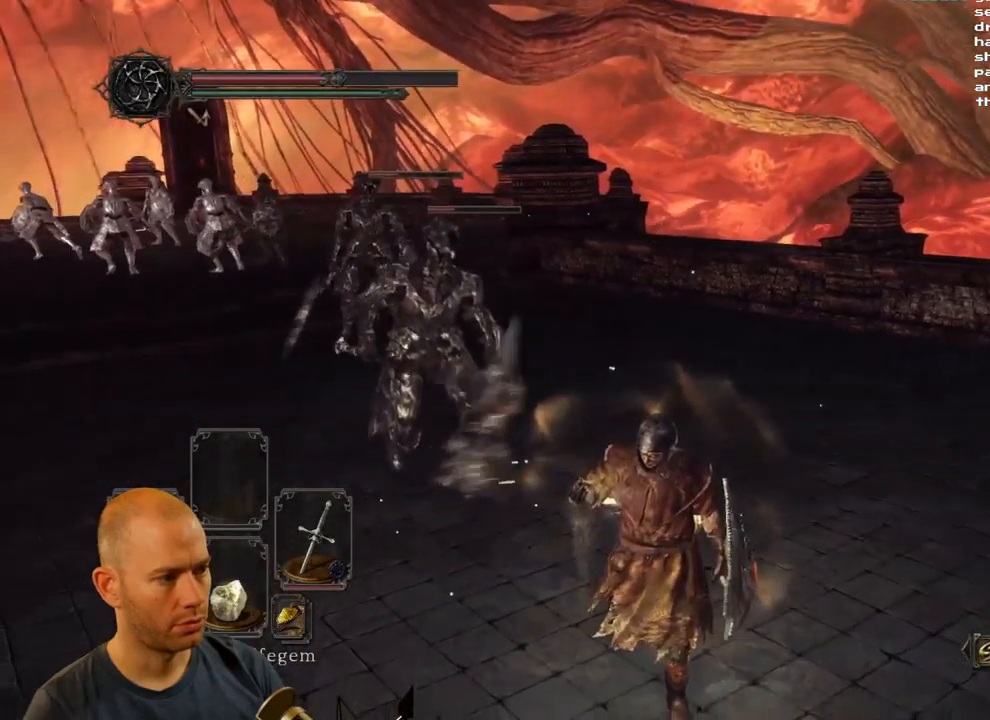
{"dt_ms": 484, "buttons": [], "left_stick": "down", "right_stick": "center", "events": [[50, "right_stick", "right"], [234, "right_stick", "center"]]}
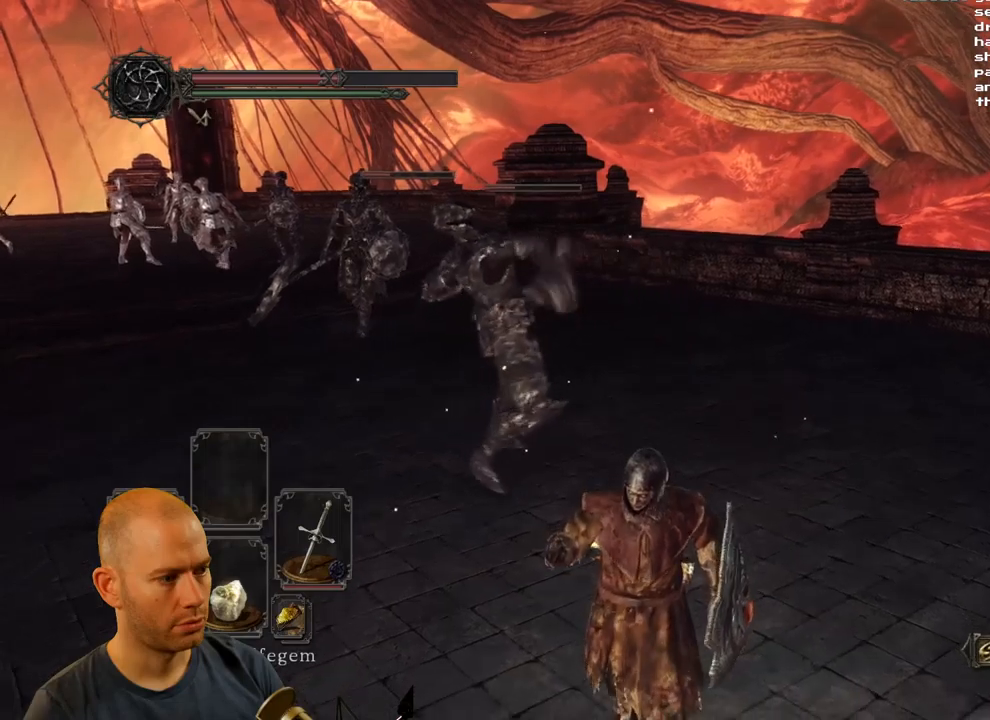
{"dt_ms": 500, "buttons": [], "left_stick": "up", "right_stick": "center", "events": [[83, "left_stick", "down-right"], [333, "left_stick", "up-right"], [400, "left_stick", "up"]]}
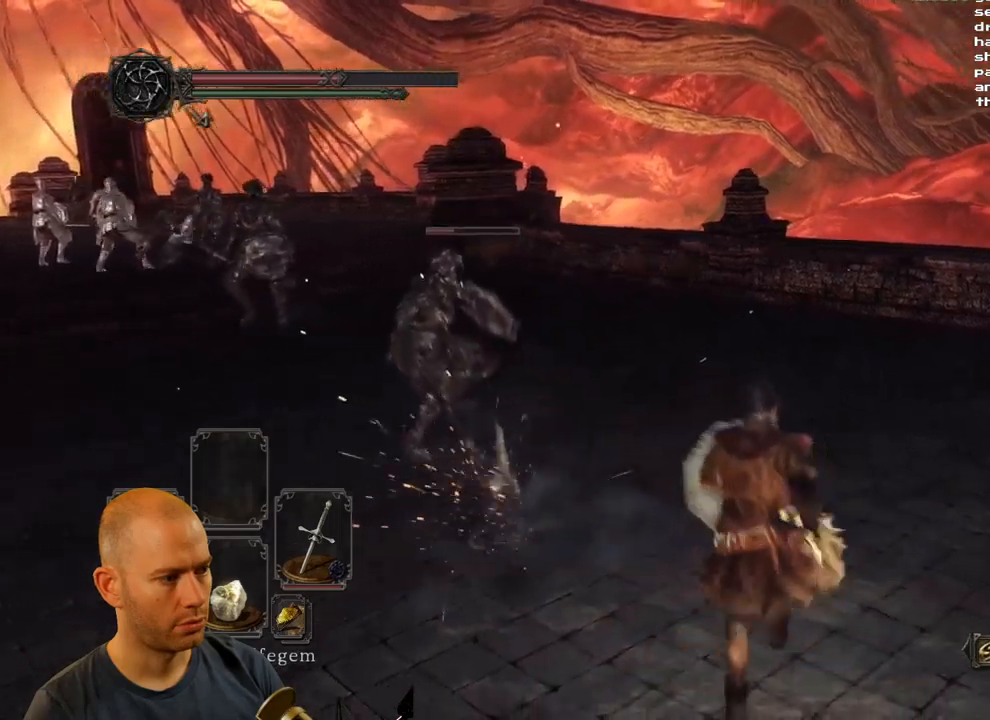
{"dt_ms": 500, "buttons": [], "left_stick": "down-left", "right_stick": "center", "events": [[233, "left_stick", "up-left"], [383, "left_stick", "left"], [483, "left_stick", "down-left"]]}
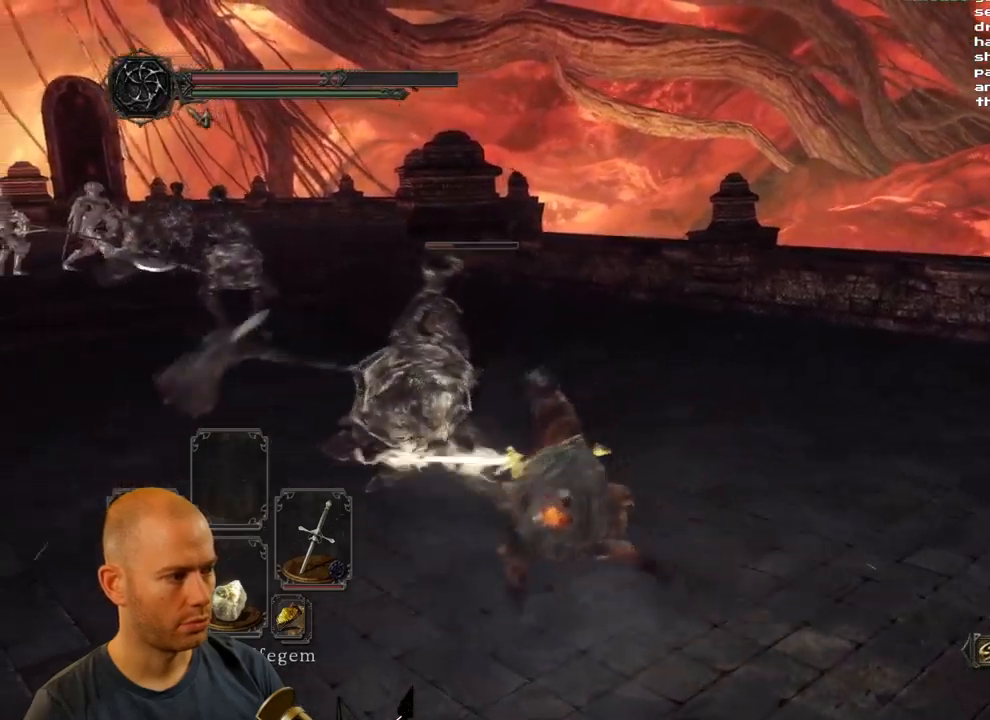
{"dt_ms": 500, "buttons": [], "left_stick": "down-left", "right_stick": "center", "events": [[283, "CIRCLE", "down"], [417, "CIRCLE", "up"]]}